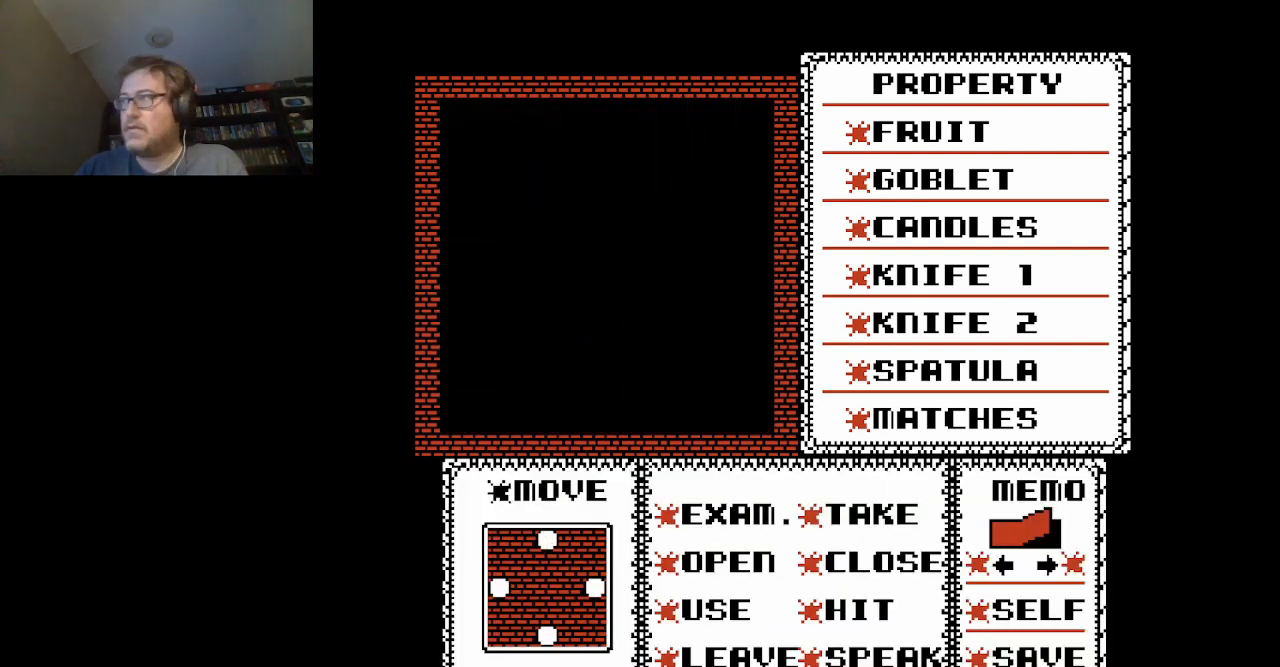
Gameplay with a controller (Nintendo layout); each line is a JSON object with the inputs held at the frame after it. "events" lists button and stick changes between this image and that frame as [ms after this image, input, new state], when the widget could be followed in between. Not read: L3 R3.
{"buttons": [], "events": []}
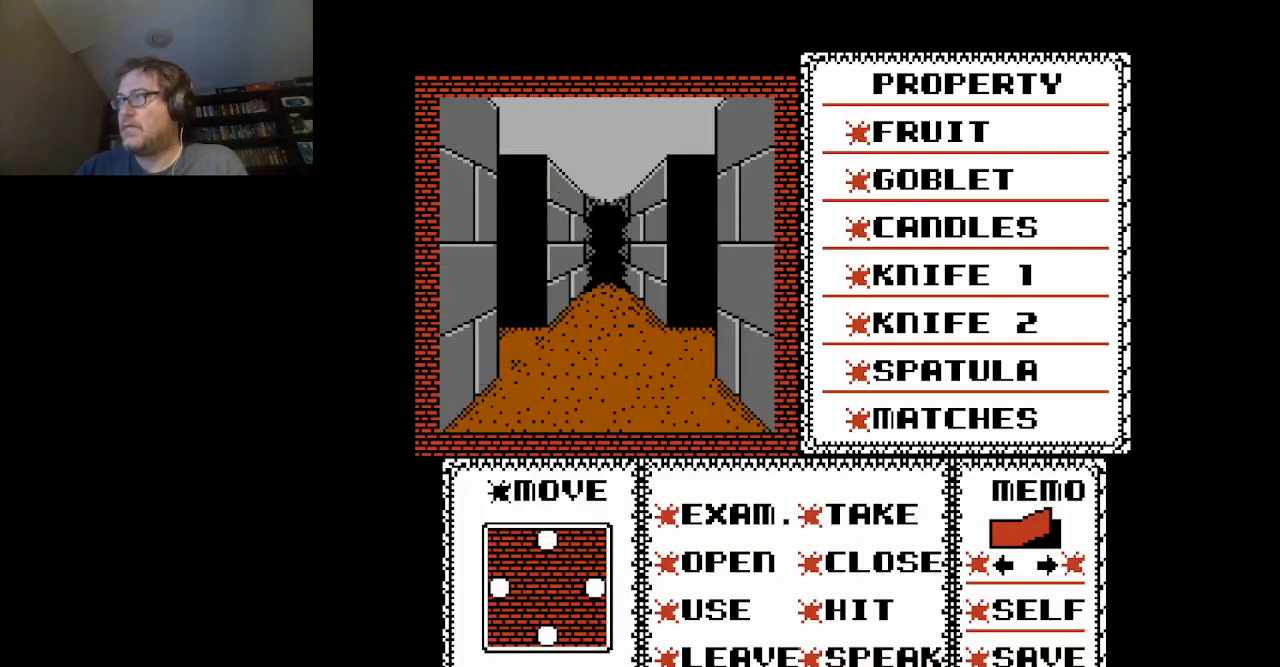
{"buttons": [], "events": [[292, "DPAD_DOWN", "down"], [417, "DPAD_DOWN", "up"]]}
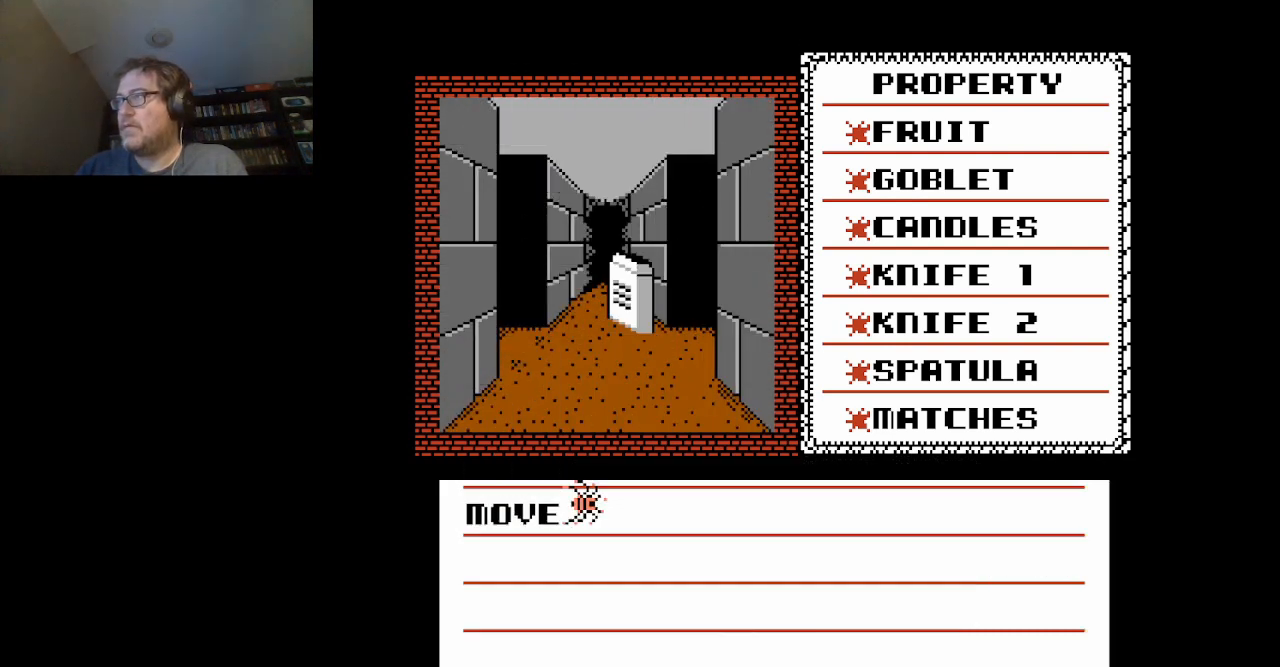
{"buttons": [], "events": [[125, "A", "down"], [292, "A", "up"]]}
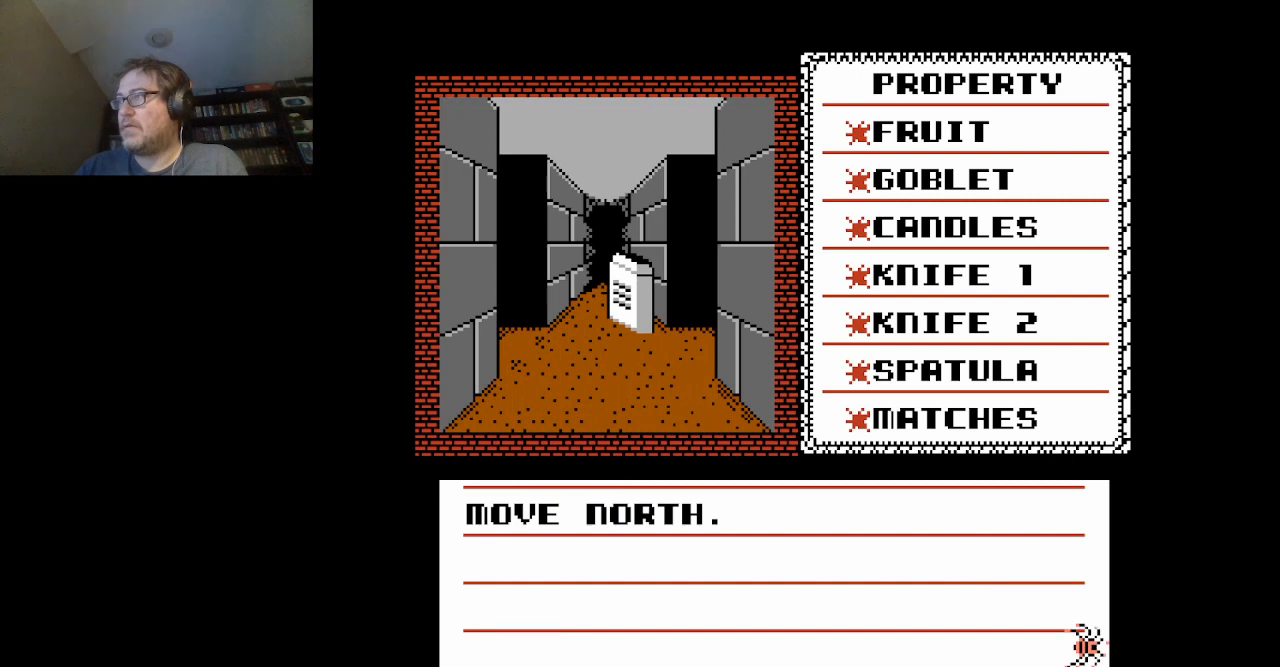
{"buttons": ["DPAD_DOWN"], "events": [[41, "A", "down"], [125, "A", "up"], [458, "DPAD_DOWN", "down"]]}
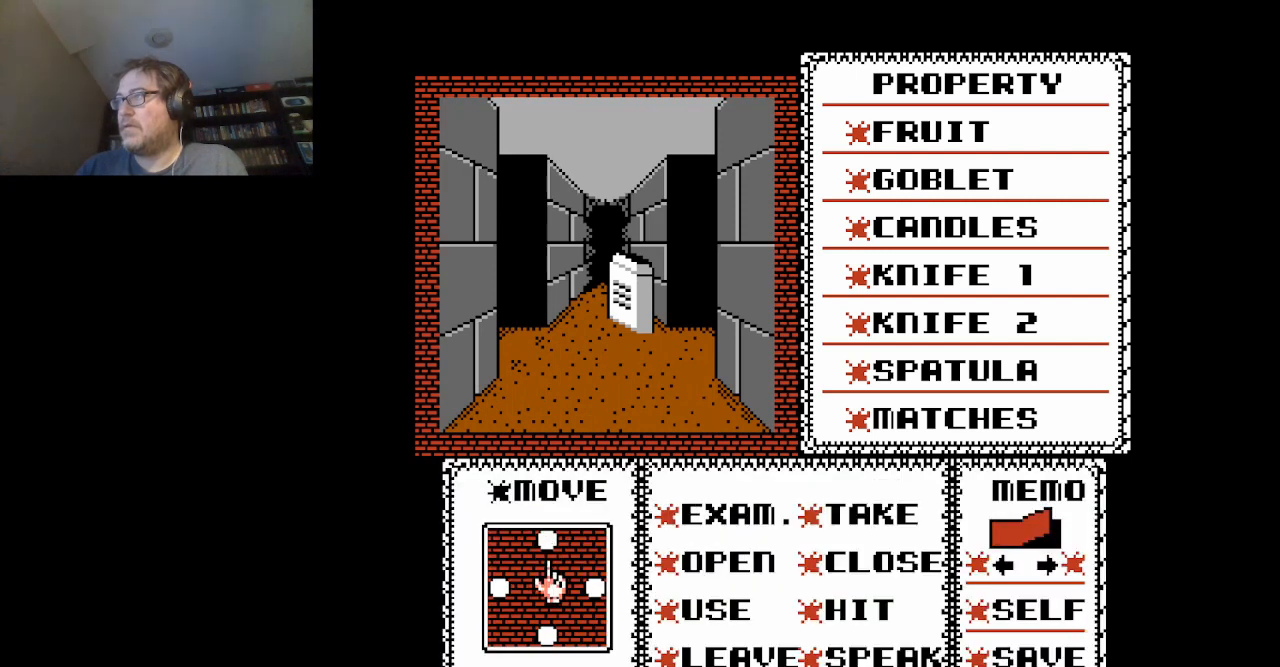
{"buttons": [], "events": [[84, "DPAD_DOWN", "up"], [376, "DPAD_RIGHT", "down"], [459, "DPAD_RIGHT", "up"]]}
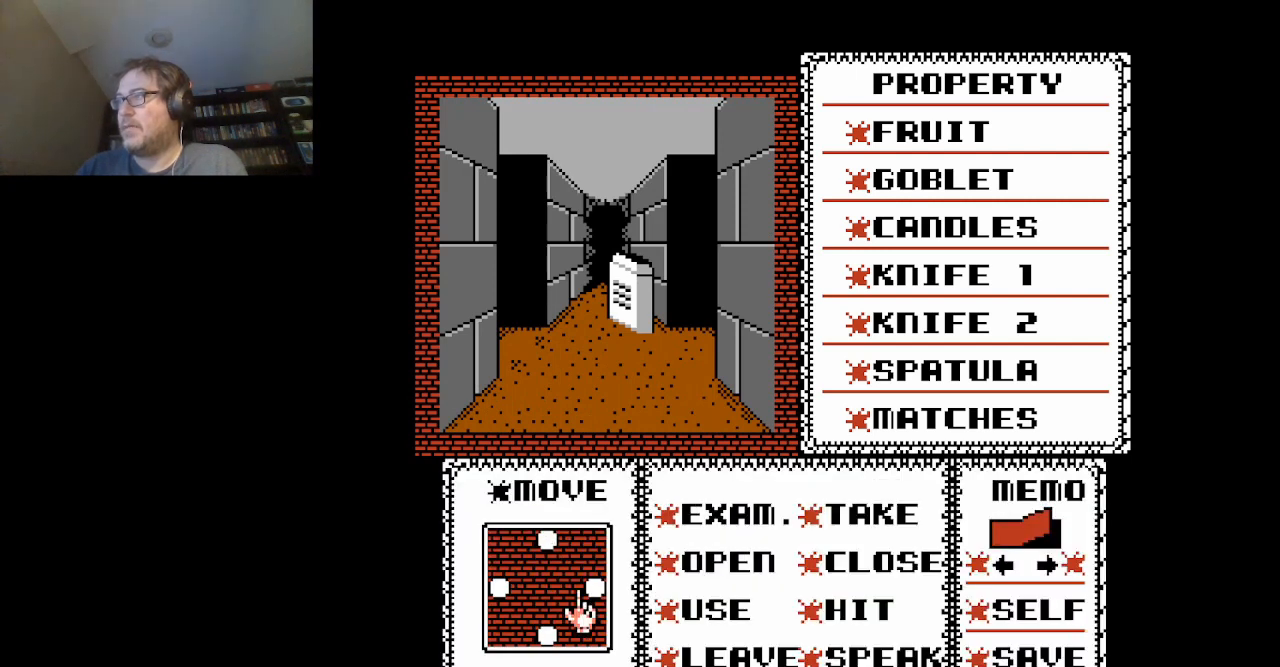
{"buttons": [], "events": [[167, "DPAD_RIGHT", "down"], [250, "DPAD_RIGHT", "up"]]}
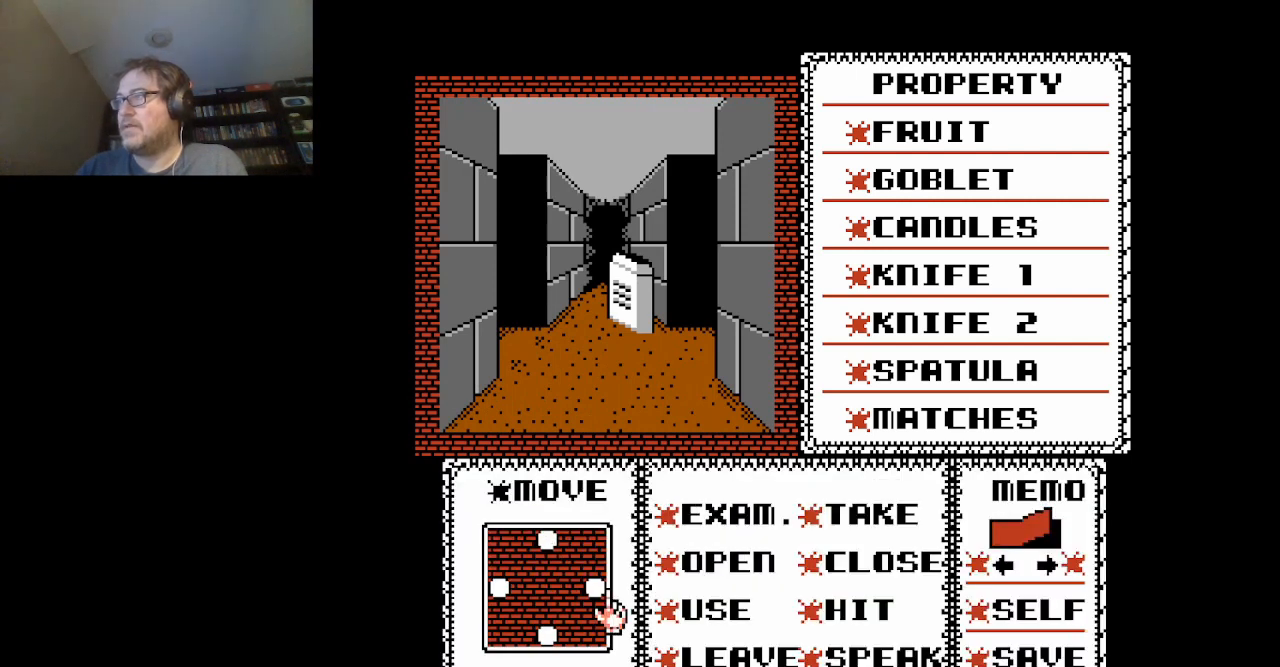
{"buttons": [], "events": []}
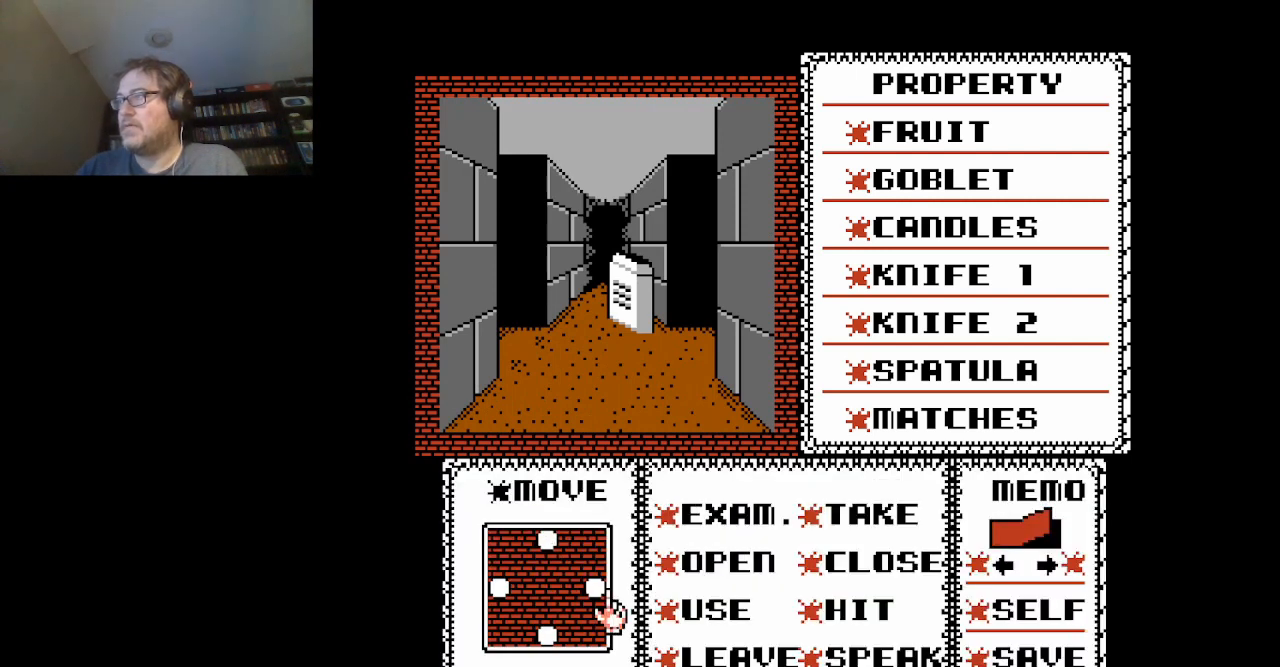
{"buttons": [], "events": [[375, "DPAD_LEFT", "down"], [417, "DPAD_LEFT", "up"]]}
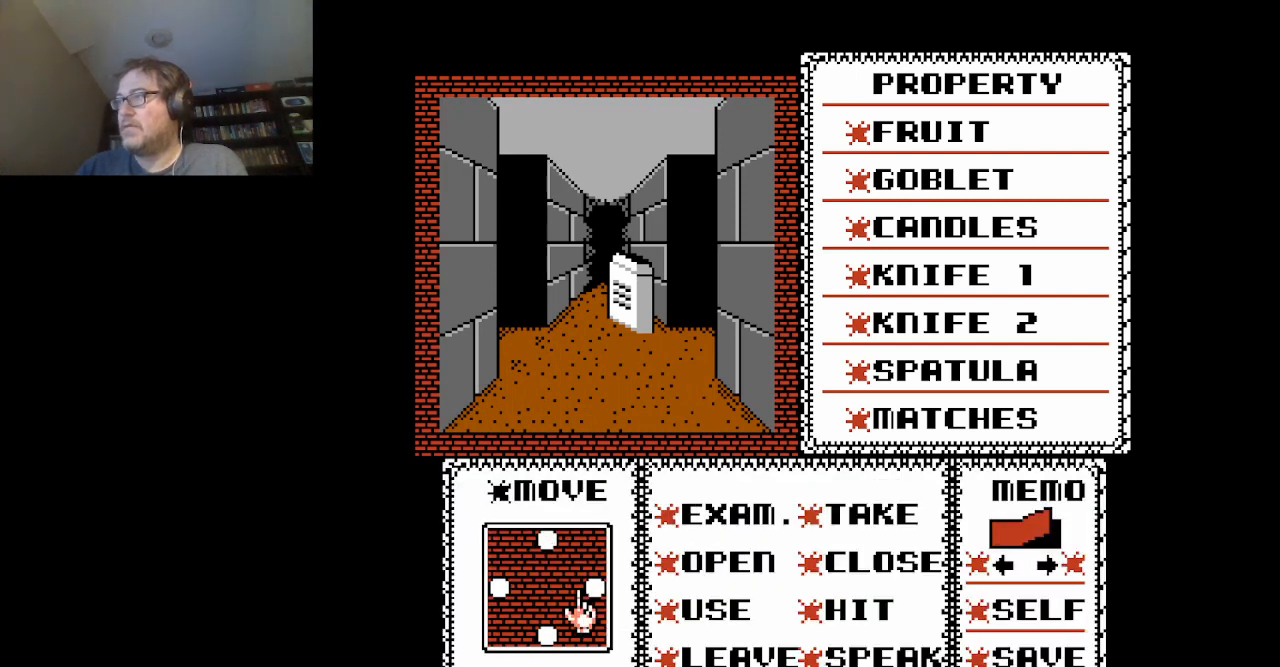
{"buttons": [], "events": [[209, "DPAD_RIGHT", "down"], [250, "DPAD_RIGHT", "up"]]}
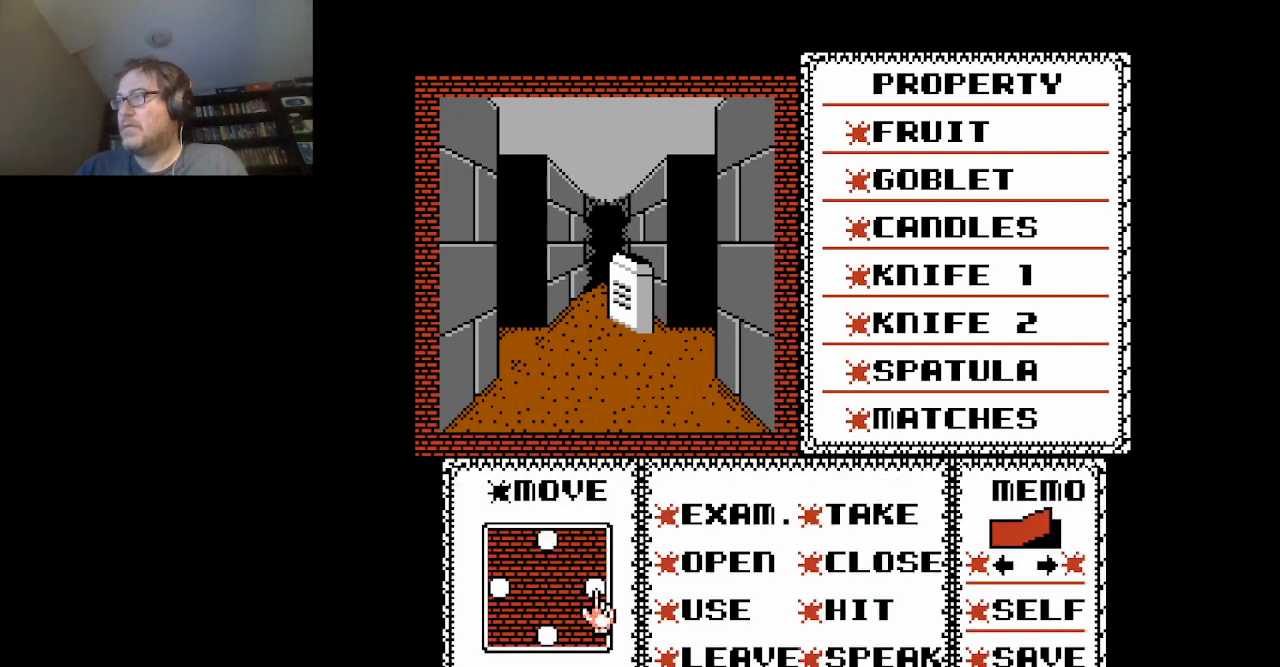
{"buttons": [], "events": [[41, "A", "down"], [167, "A", "up"]]}
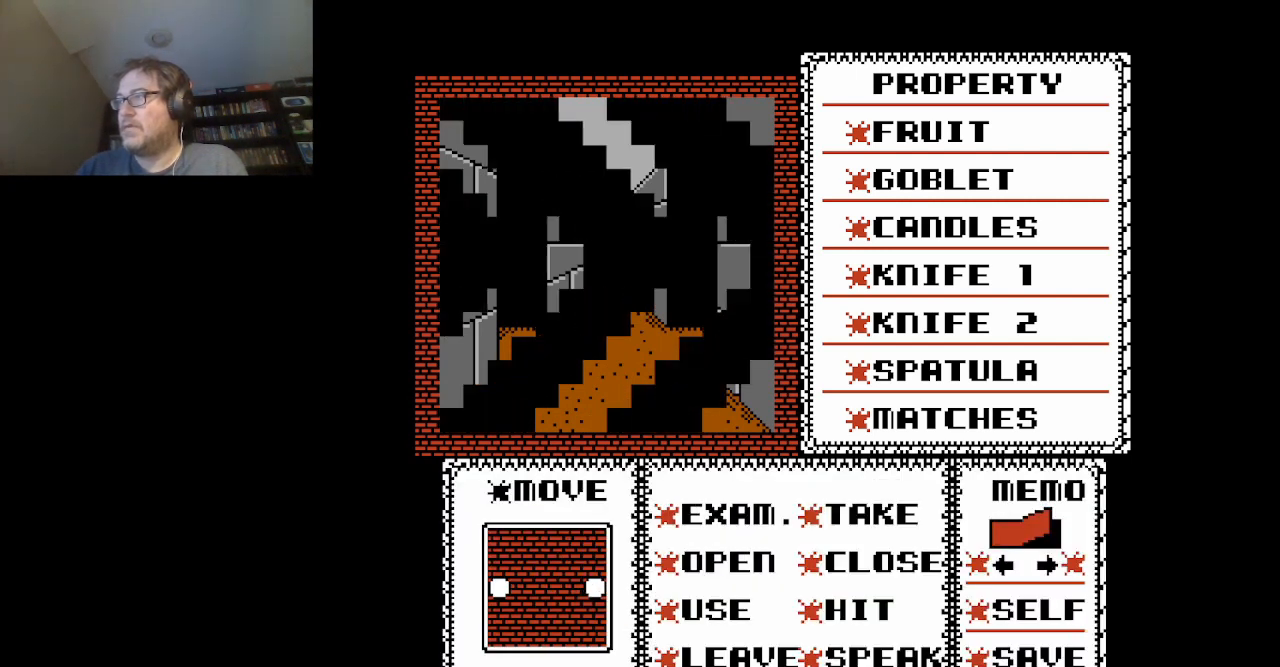
{"buttons": [], "events": []}
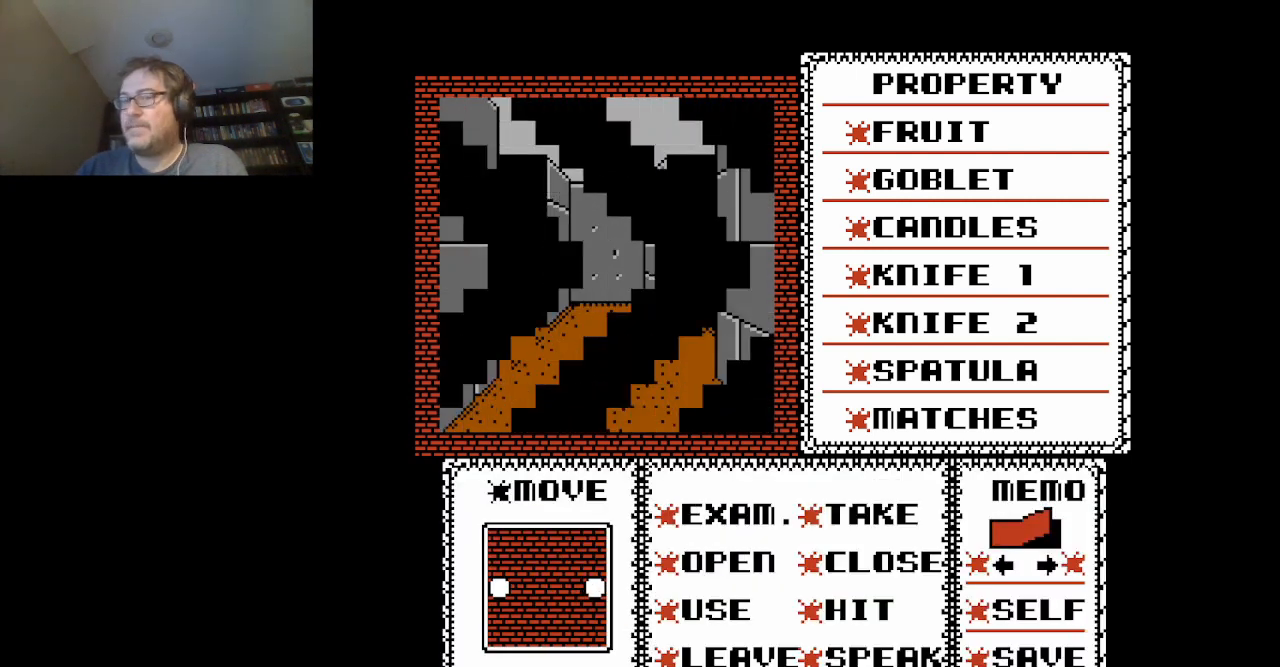
{"buttons": [], "events": []}
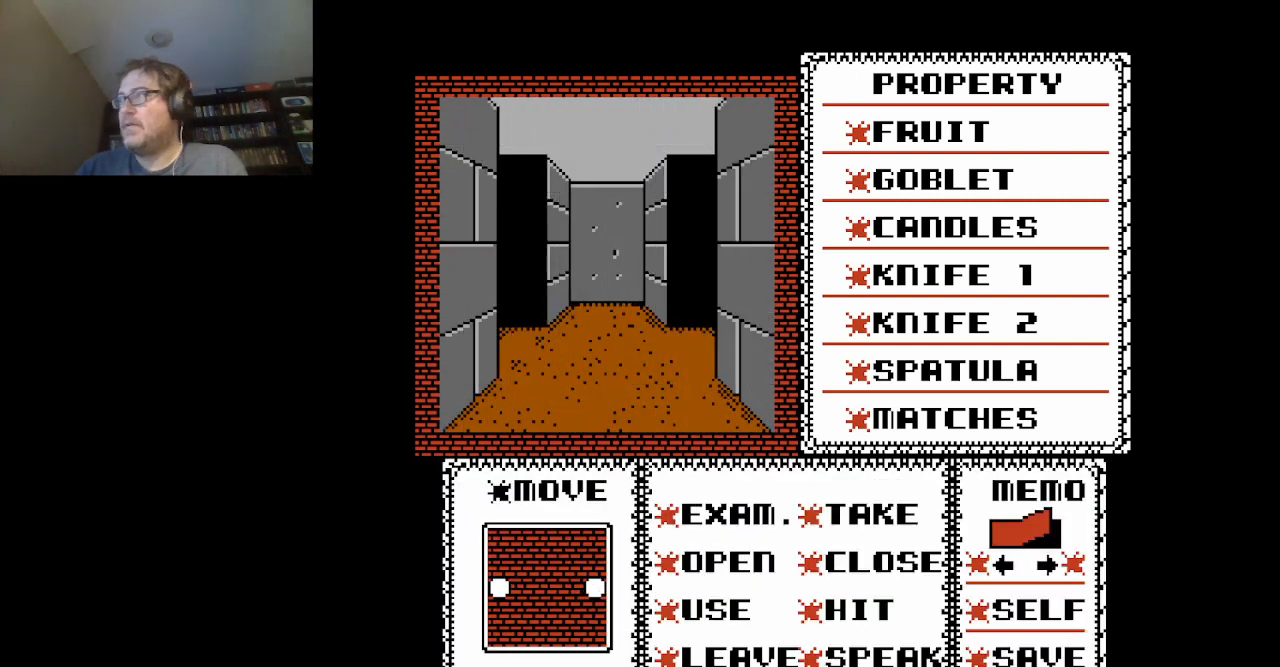
{"buttons": [], "events": [[376, "A", "down"], [501, "A", "up"]]}
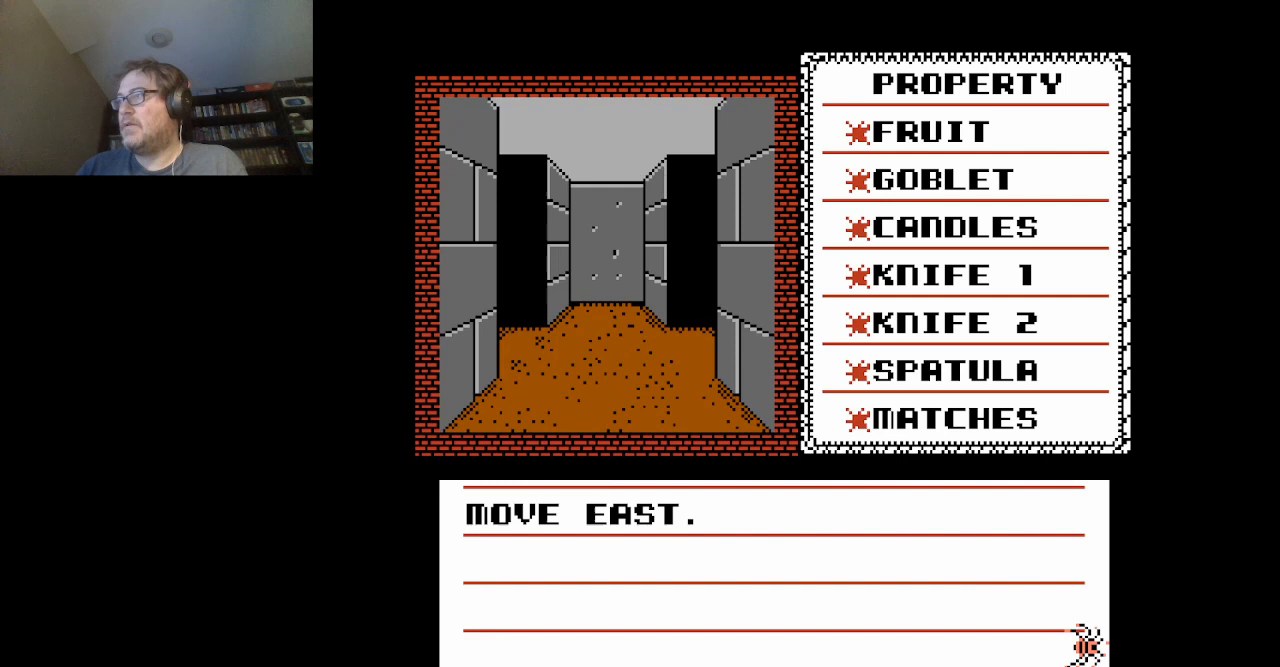
{"buttons": ["A"], "events": [[125, "A", "down"], [292, "A", "up"], [458, "A", "down"]]}
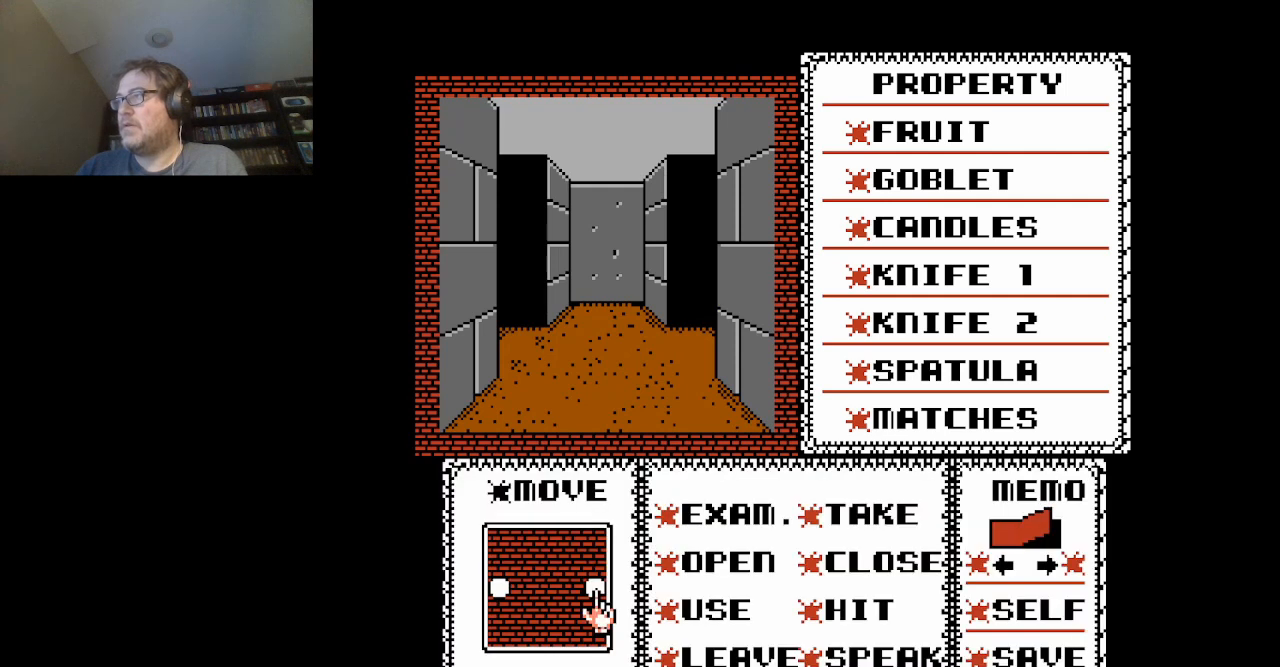
{"buttons": [], "events": [[125, "A", "up"]]}
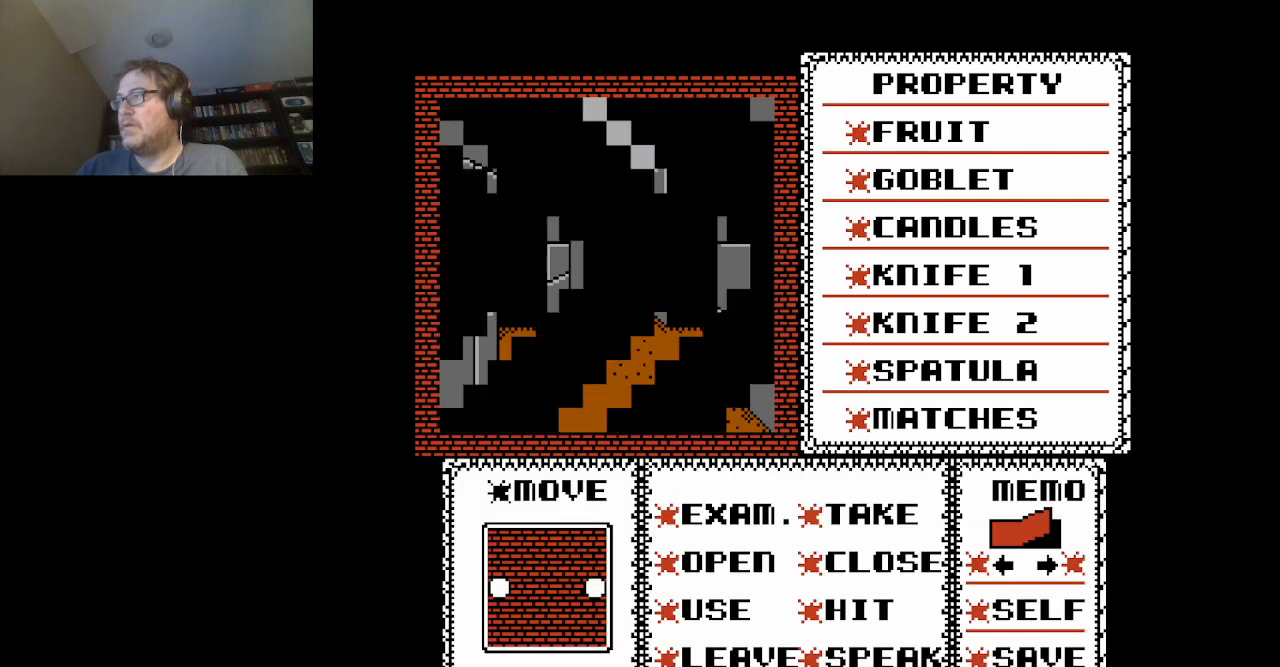
{"buttons": [], "events": []}
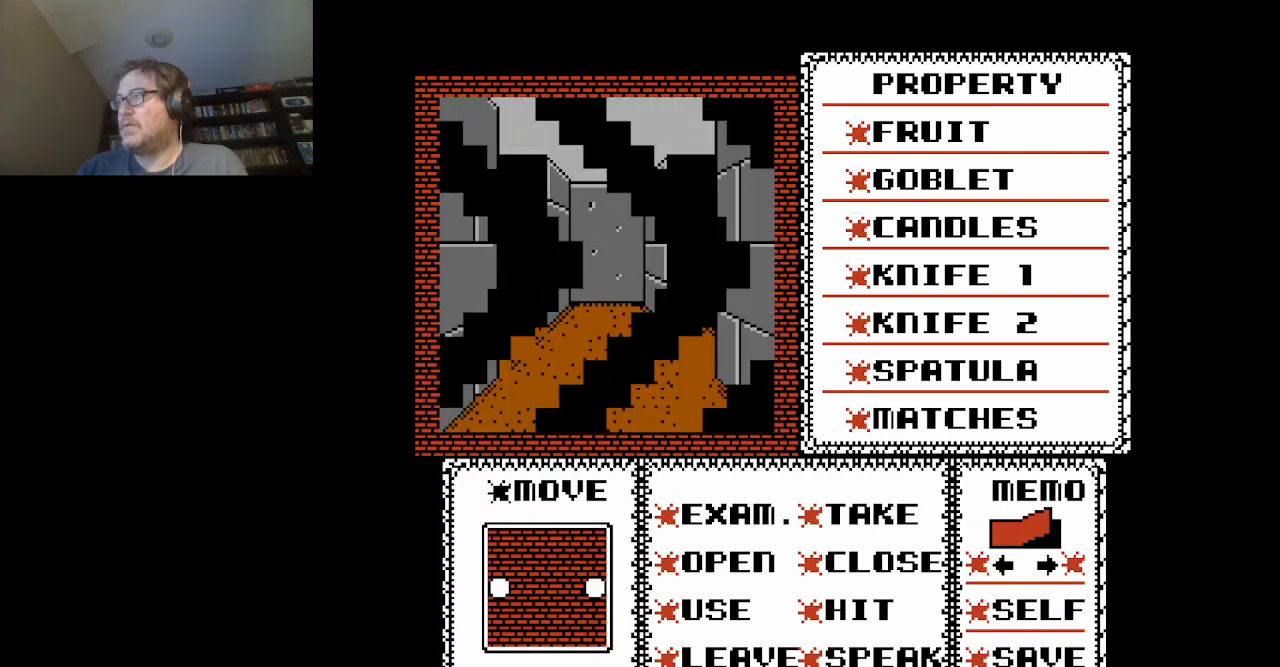
{"buttons": [], "events": []}
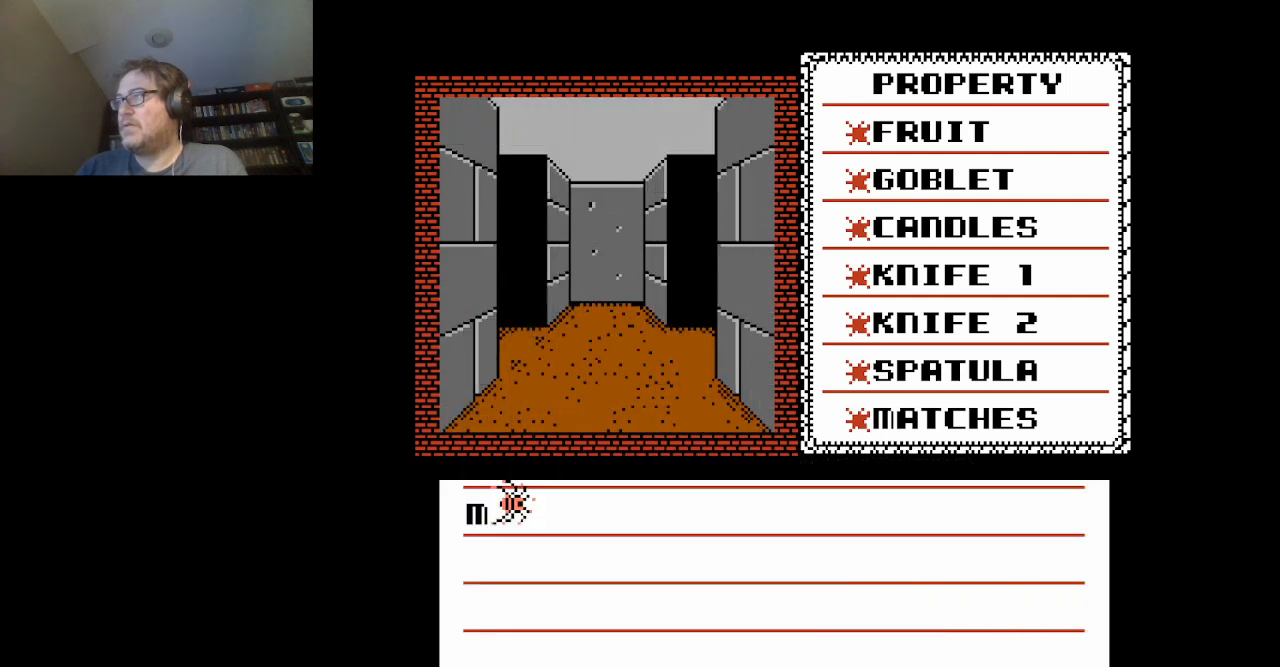
{"buttons": ["A"], "events": [[83, "A", "down"], [250, "A", "up"], [417, "A", "down"]]}
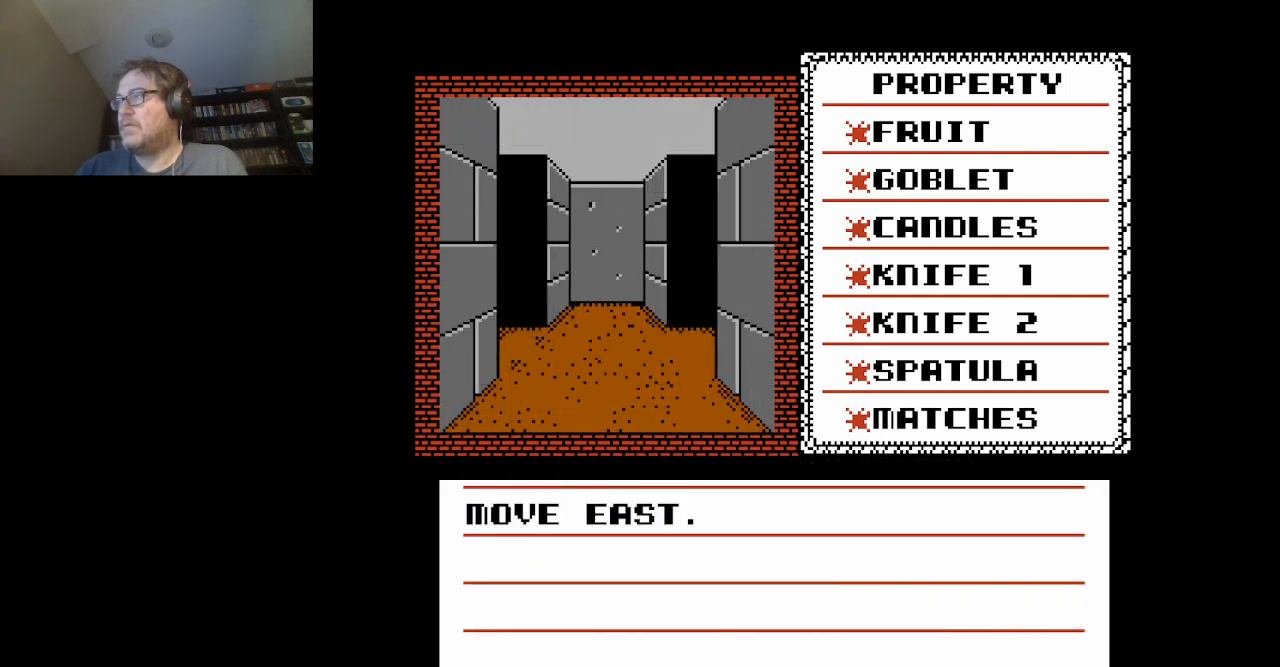
{"buttons": [], "events": [[42, "A", "up"], [292, "A", "down"], [417, "A", "up"]]}
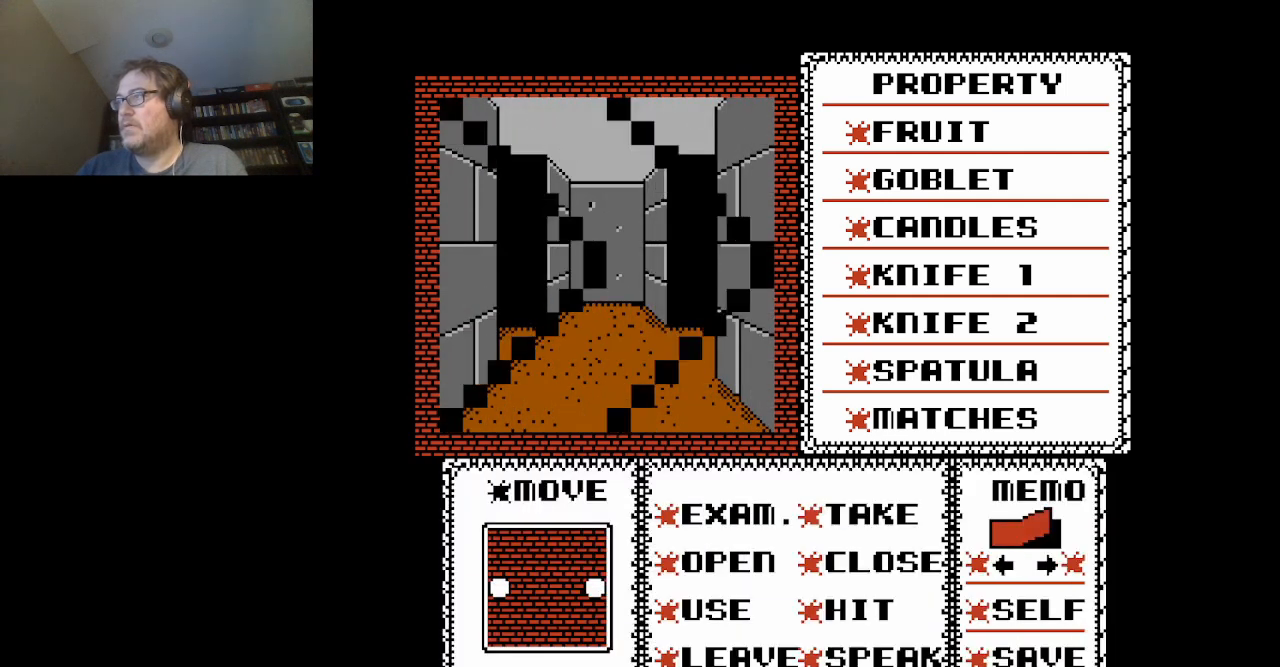
{"buttons": [], "events": []}
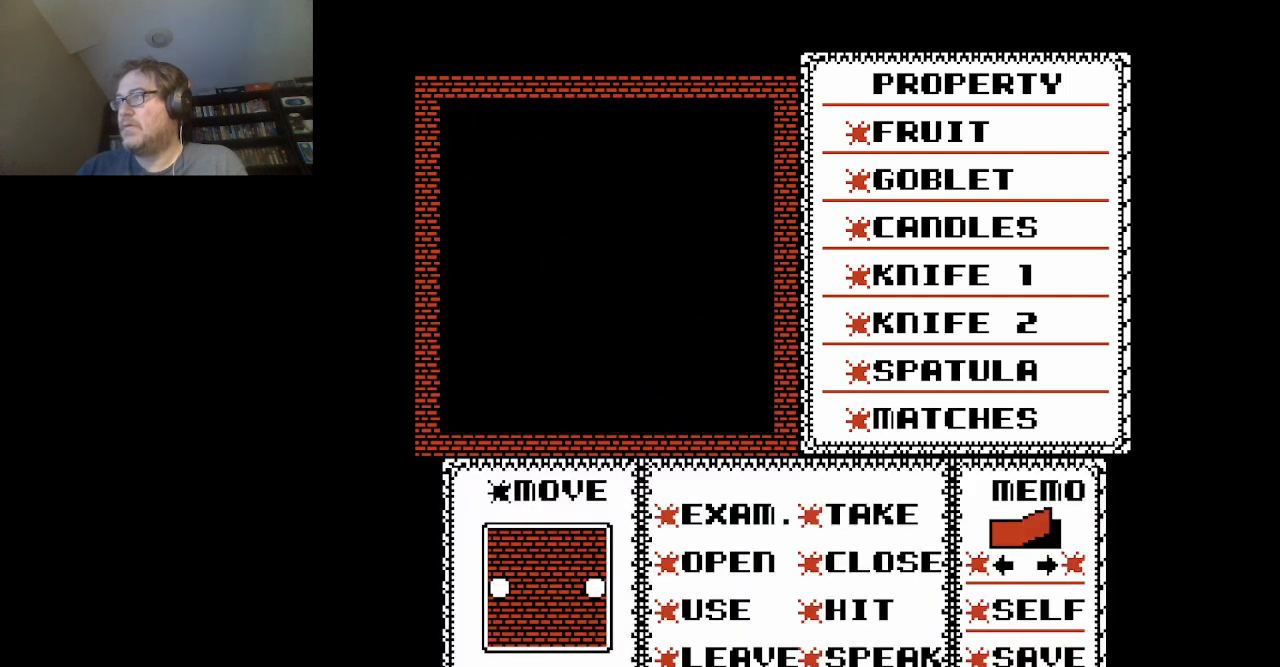
{"buttons": [], "events": []}
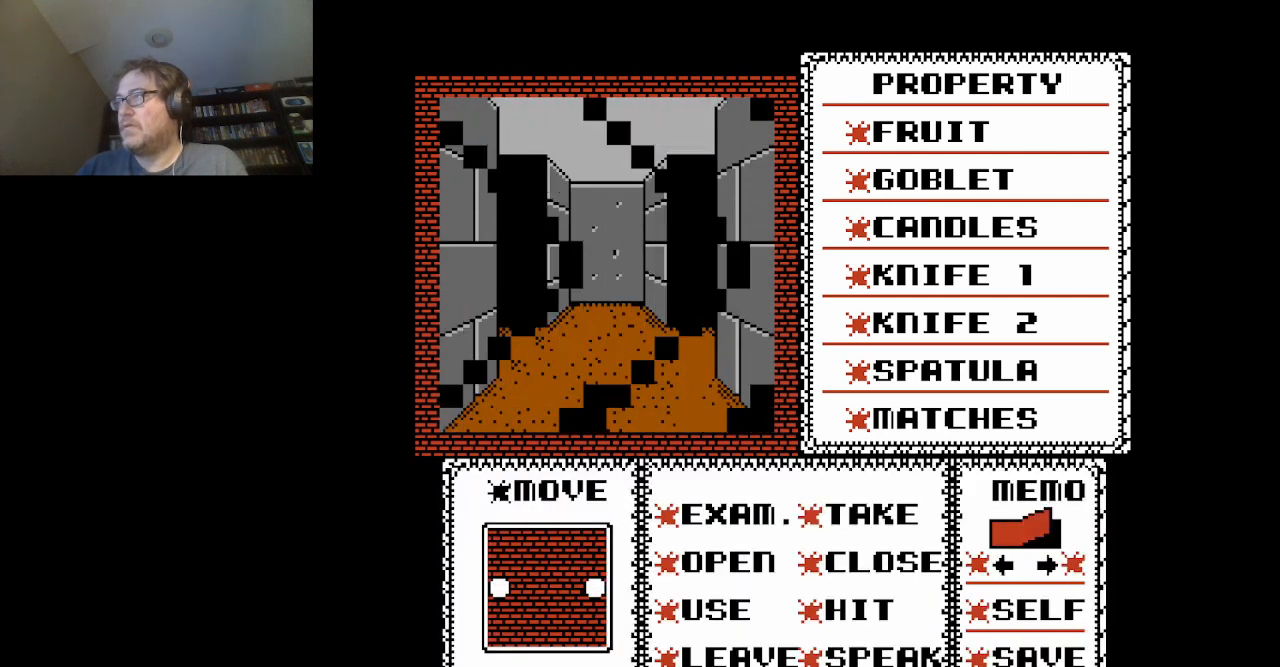
{"buttons": [], "events": []}
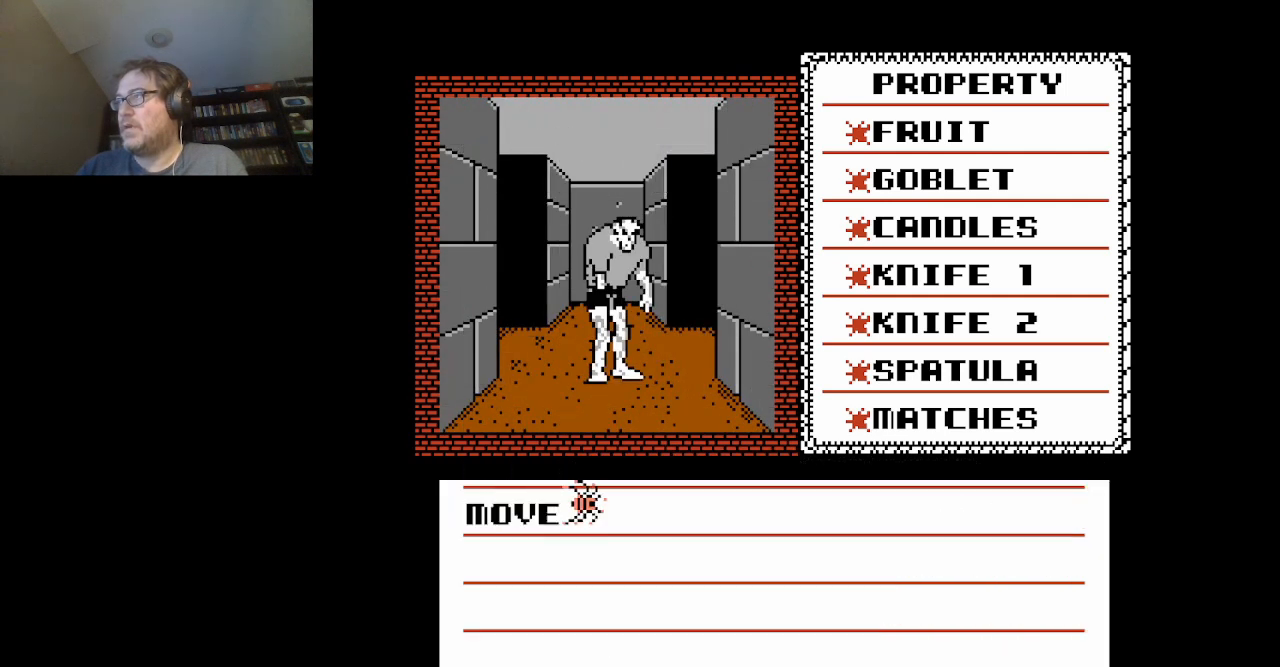
{"buttons": [], "events": [[292, "A", "down"], [417, "A", "up"]]}
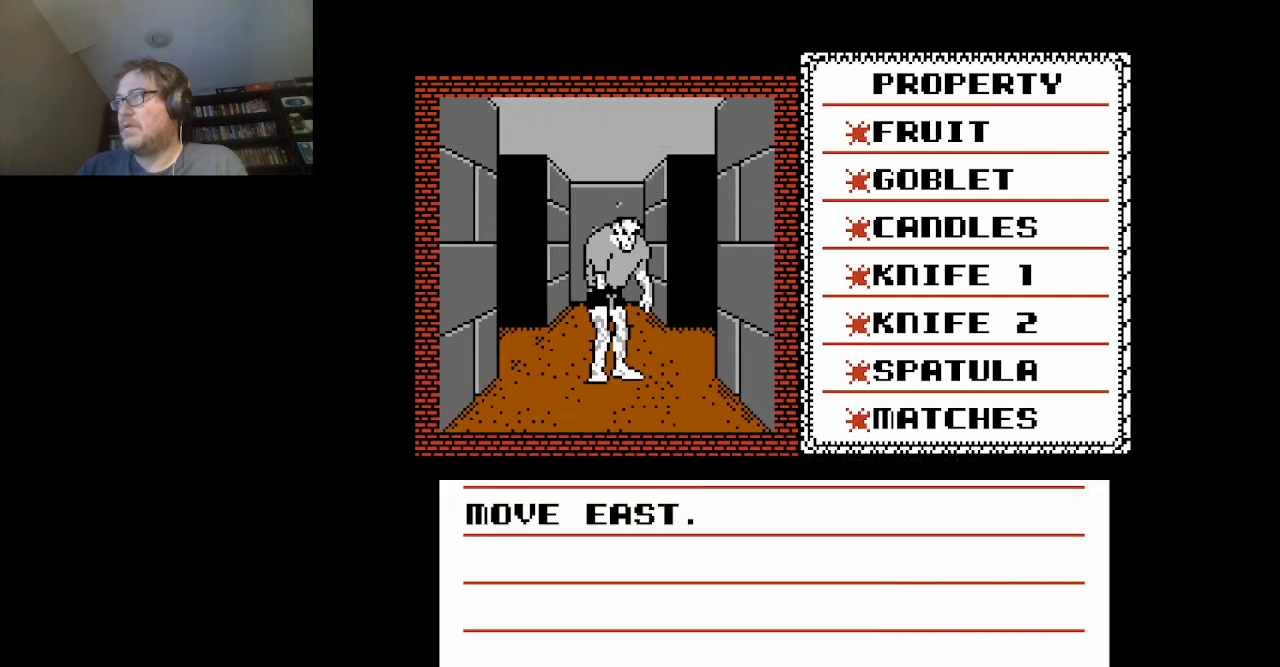
{"buttons": [], "events": []}
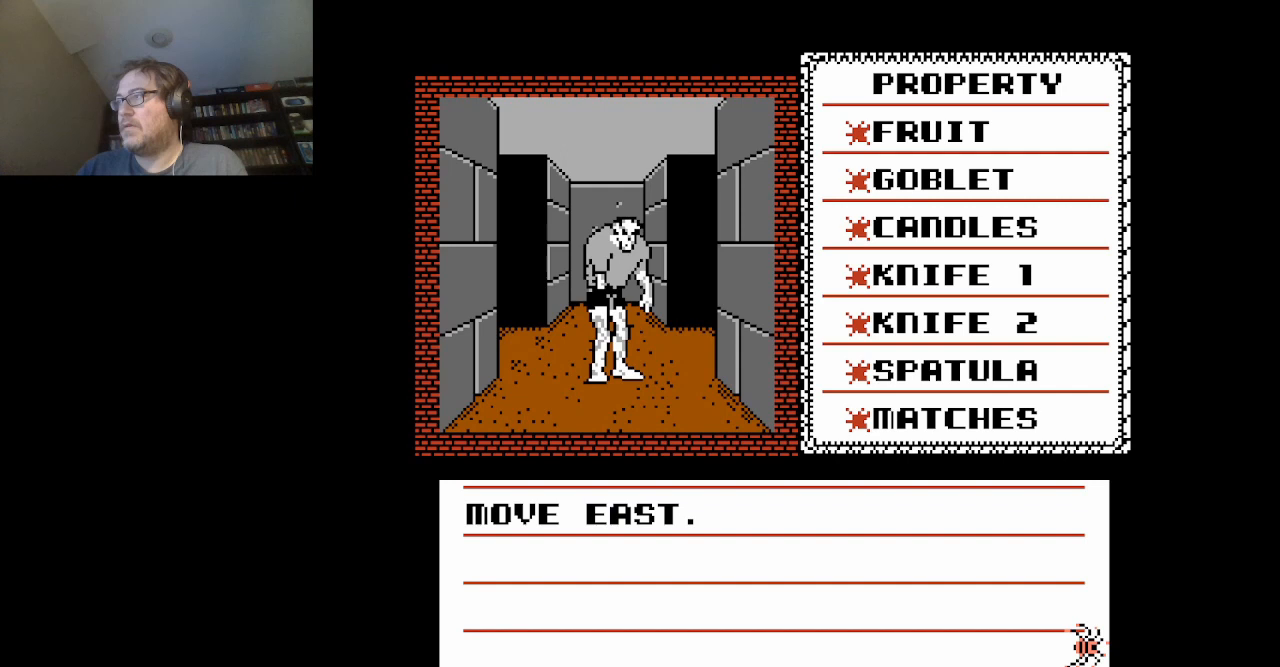
{"buttons": [], "events": [[167, "A", "down"], [292, "A", "up"]]}
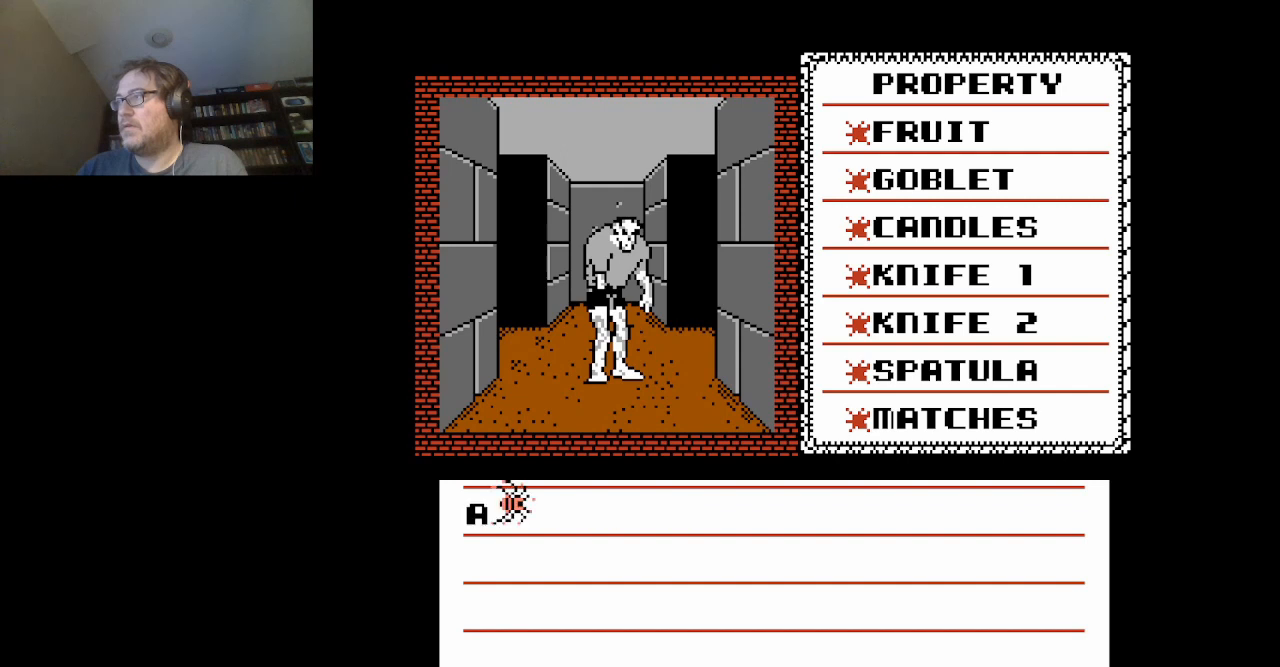
{"buttons": [], "events": [[292, "A", "down"], [417, "A", "up"]]}
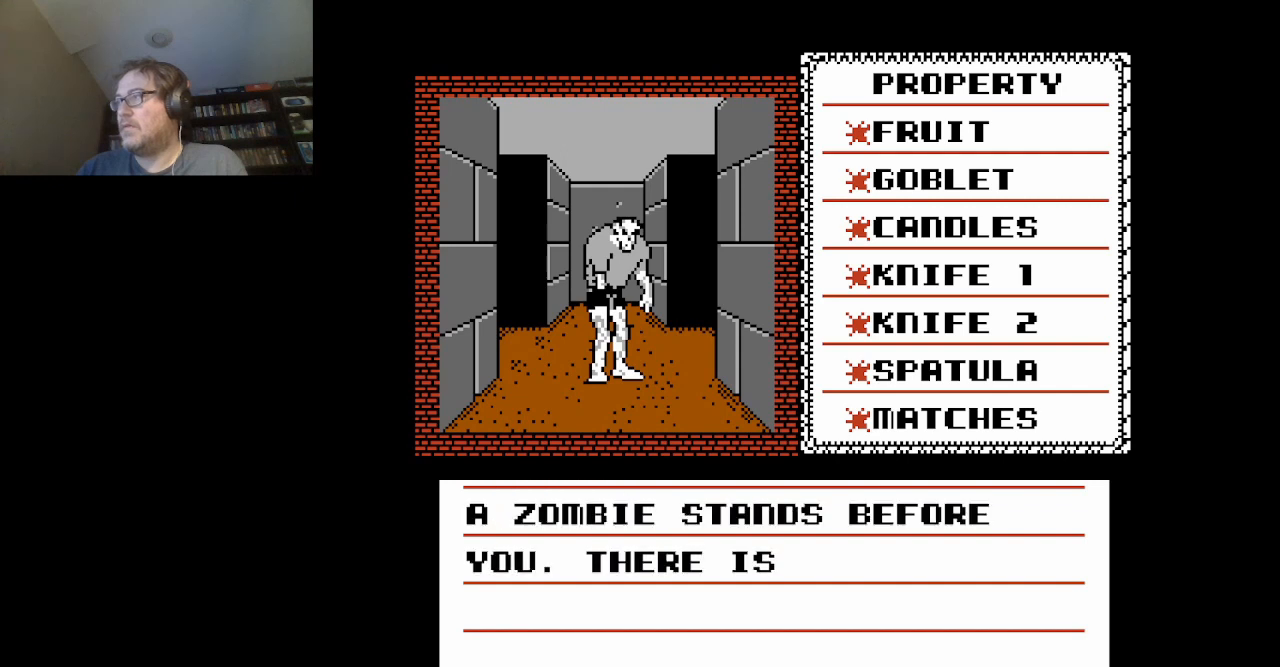
{"buttons": [], "events": []}
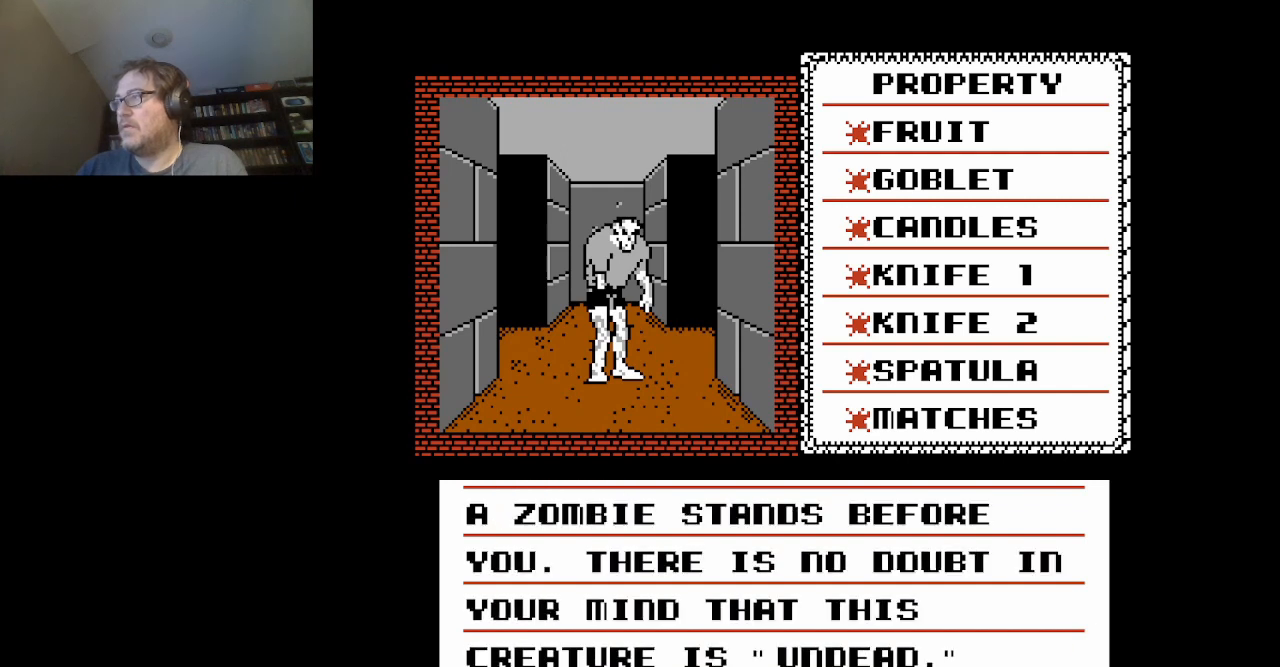
{"buttons": [], "events": []}
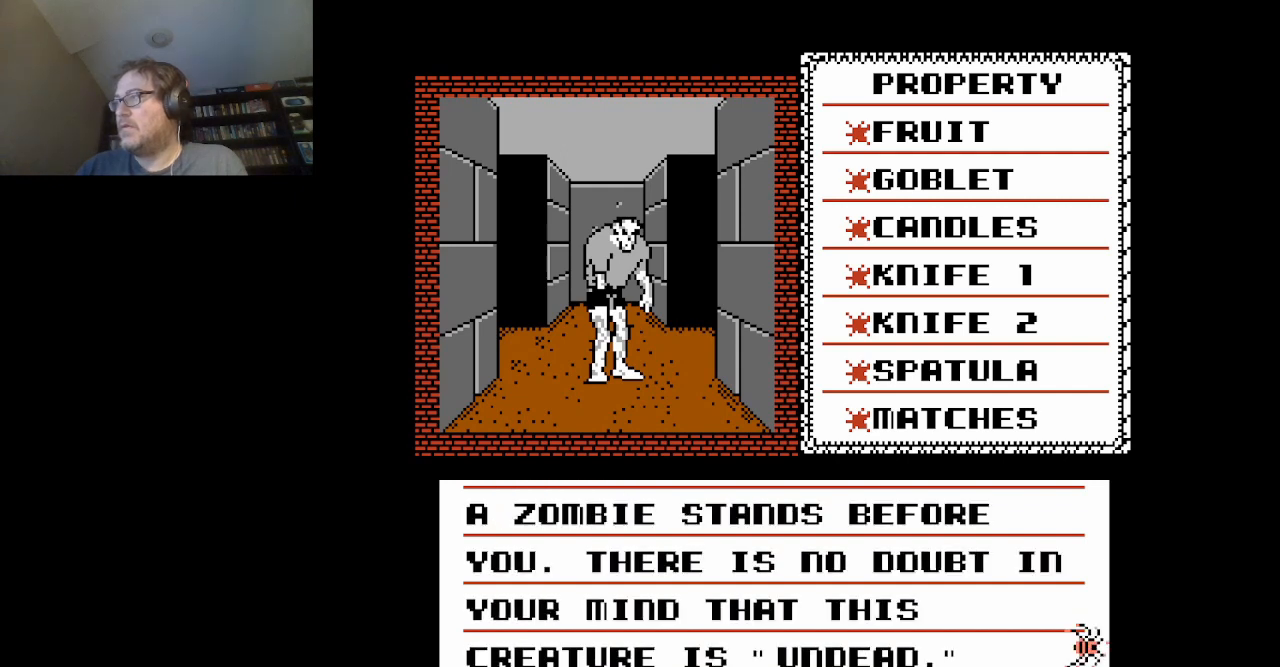
{"buttons": [], "events": [[167, "A", "down"], [250, "A", "up"]]}
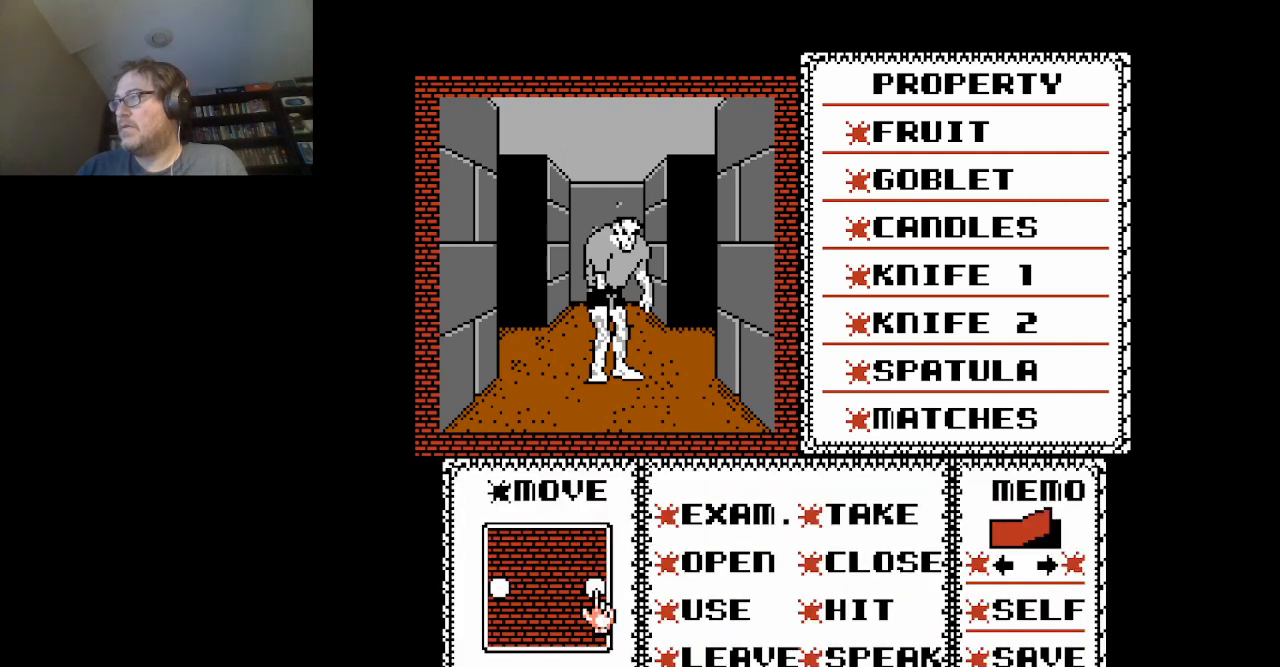
{"buttons": ["DPAD_RIGHT"], "events": [[417, "DPAD_RIGHT", "down"]]}
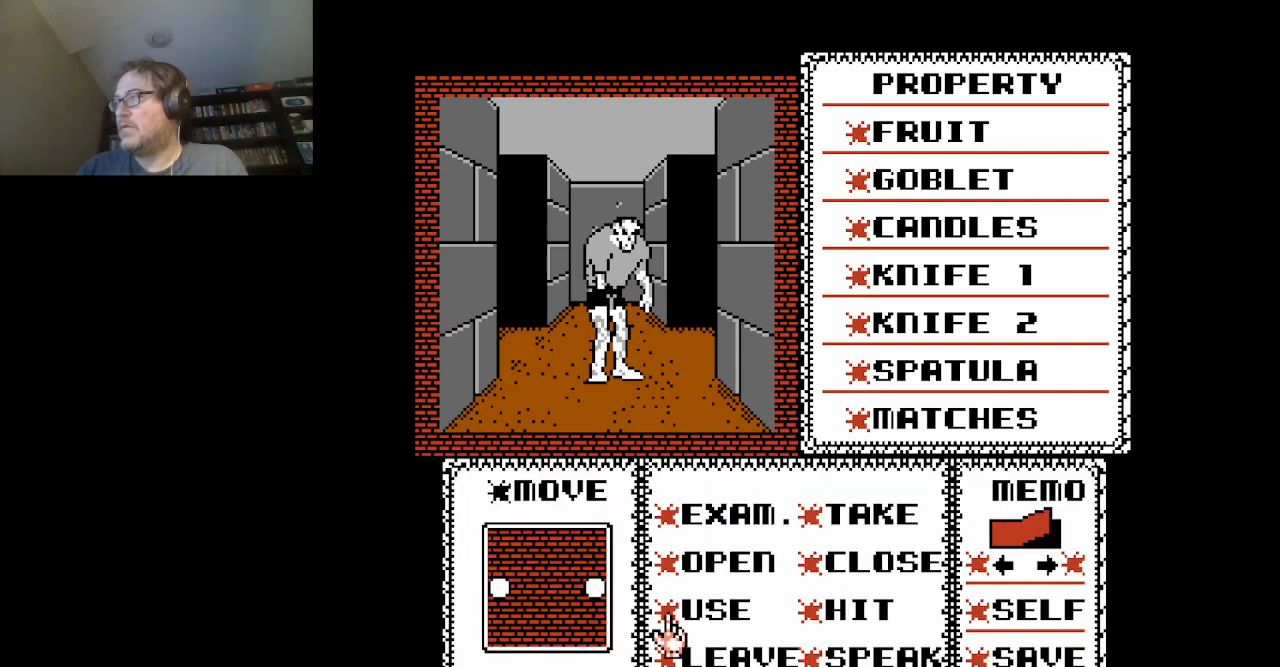
{"buttons": ["DPAD_RIGHT"], "events": [[42, "DPAD_RIGHT", "up"], [292, "A", "down"], [417, "A", "up"], [501, "DPAD_RIGHT", "down"]]}